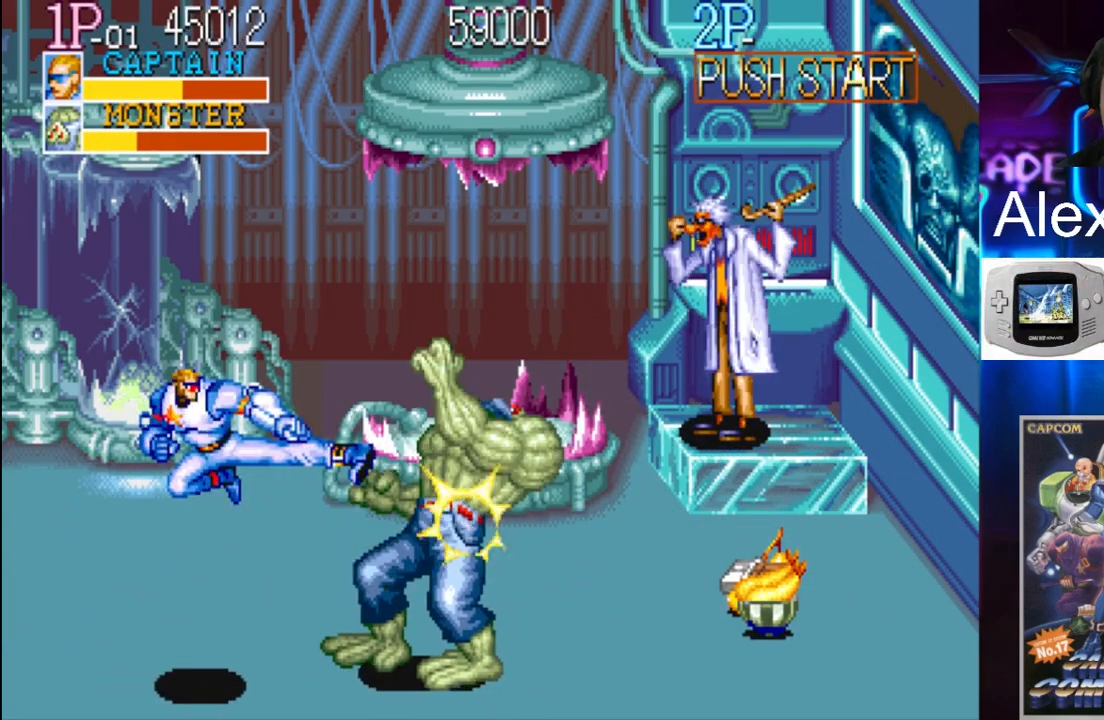
Gameplay with a controller (Xbox layout); each line is a JSON object with the inputs held at the frame after it. "events" lists button and stick changes between this image and that frame as [ms after this image, input, new state], when the widget could be followed in between. Not read: L3 R3 left_stick right_stick.
{"buttons": [], "events": [[33, "X", "up"], [333, "DPAD_RIGHT", "up"]]}
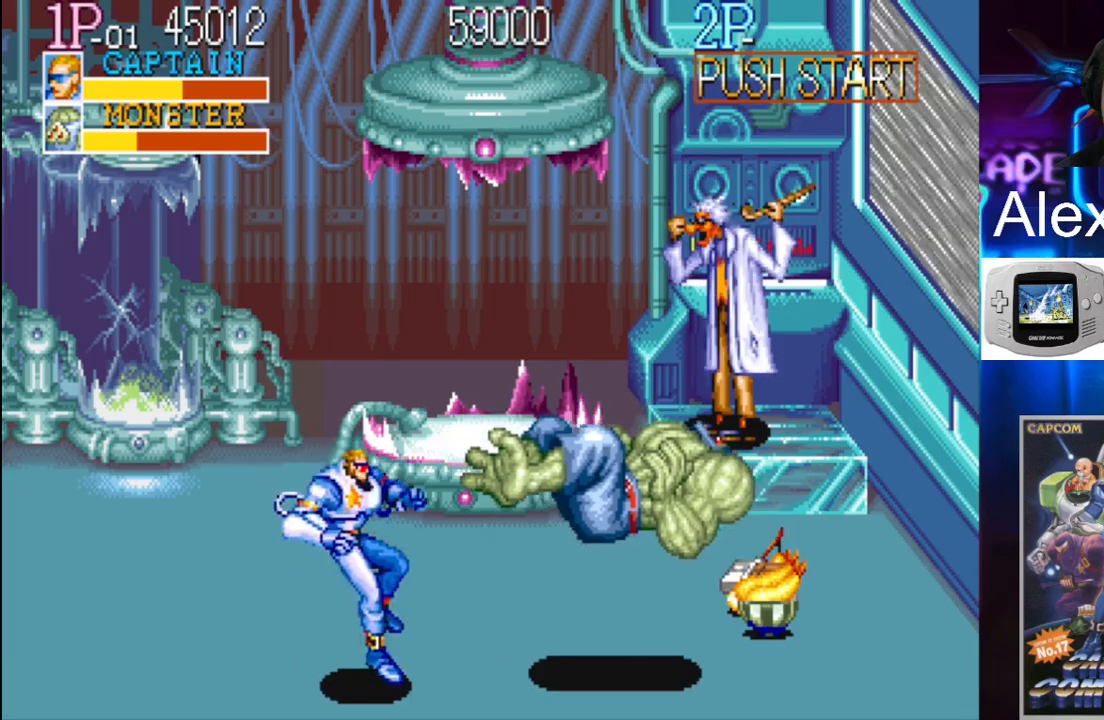
{"buttons": ["DPAD_UP", "DPAD_RIGHT"], "events": [[67, "DPAD_RIGHT", "down"], [167, "DPAD_RIGHT", "up"], [267, "DPAD_RIGHT", "down"], [333, "DPAD_UP", "down"]]}
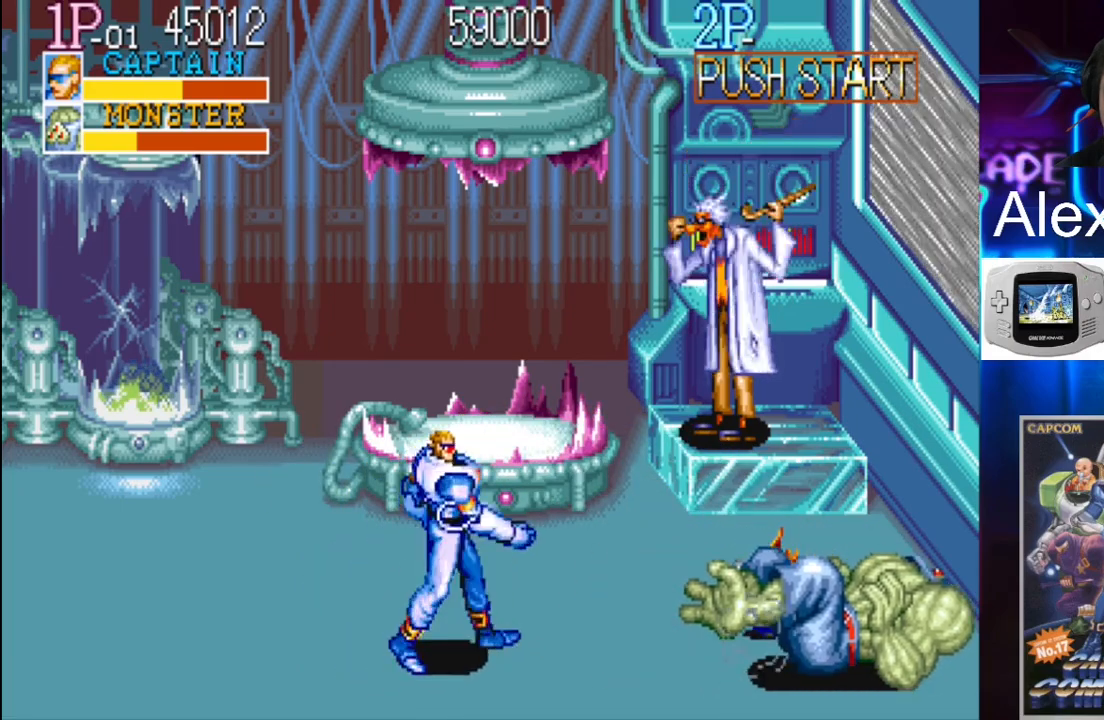
{"buttons": ["DPAD_UP", "DPAD_RIGHT"], "events": [[67, "DPAD_UP", "up"], [400, "DPAD_UP", "down"]]}
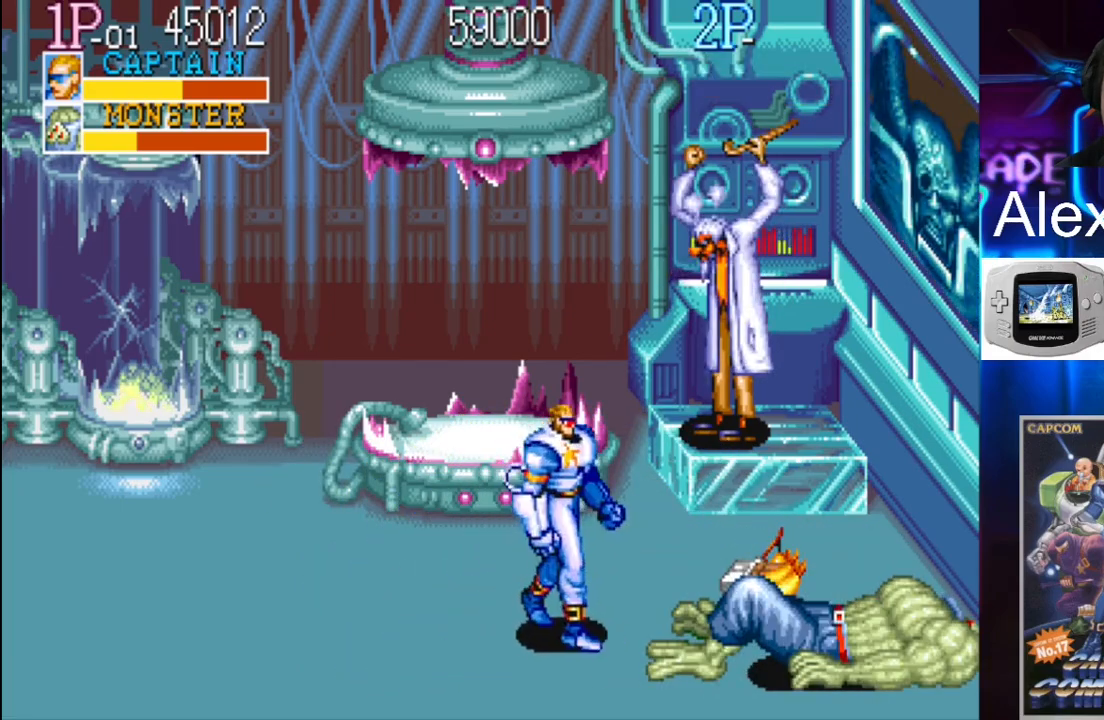
{"buttons": ["DPAD_RIGHT"], "events": [[233, "DPAD_UP", "up"]]}
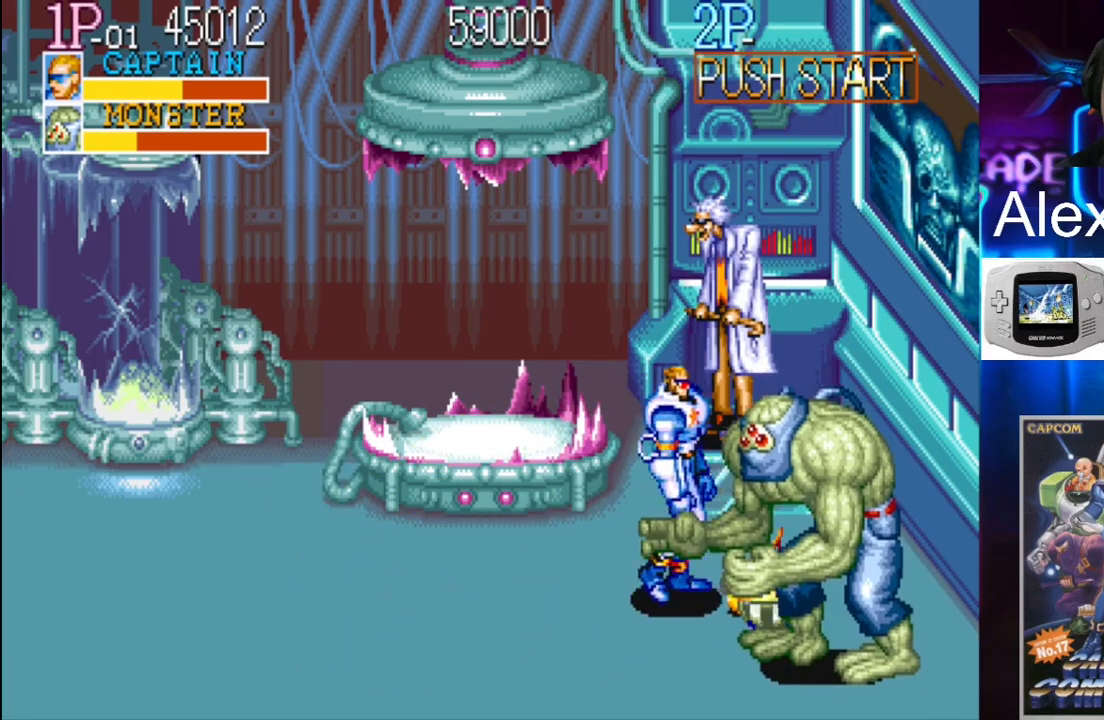
{"buttons": ["DPAD_RIGHT"], "events": [[333, "X", "down"], [467, "X", "up"]]}
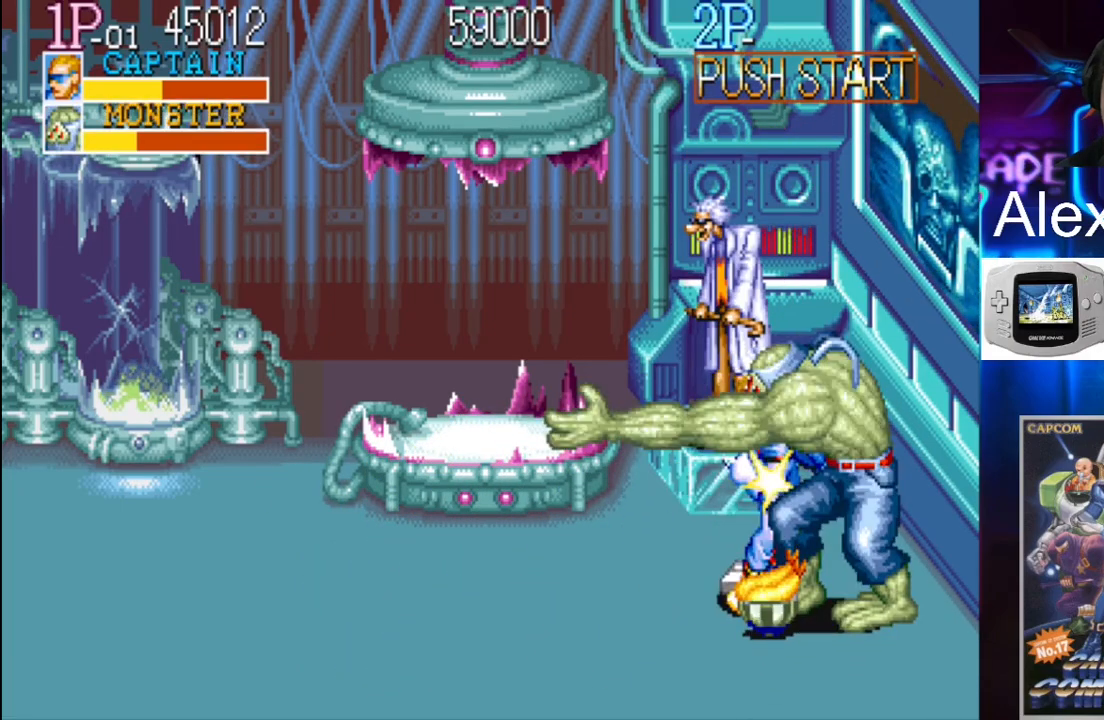
{"buttons": [], "events": [[67, "X", "down"], [67, "Y", "down"], [267, "X", "up"], [267, "Y", "up"], [367, "DPAD_RIGHT", "up"]]}
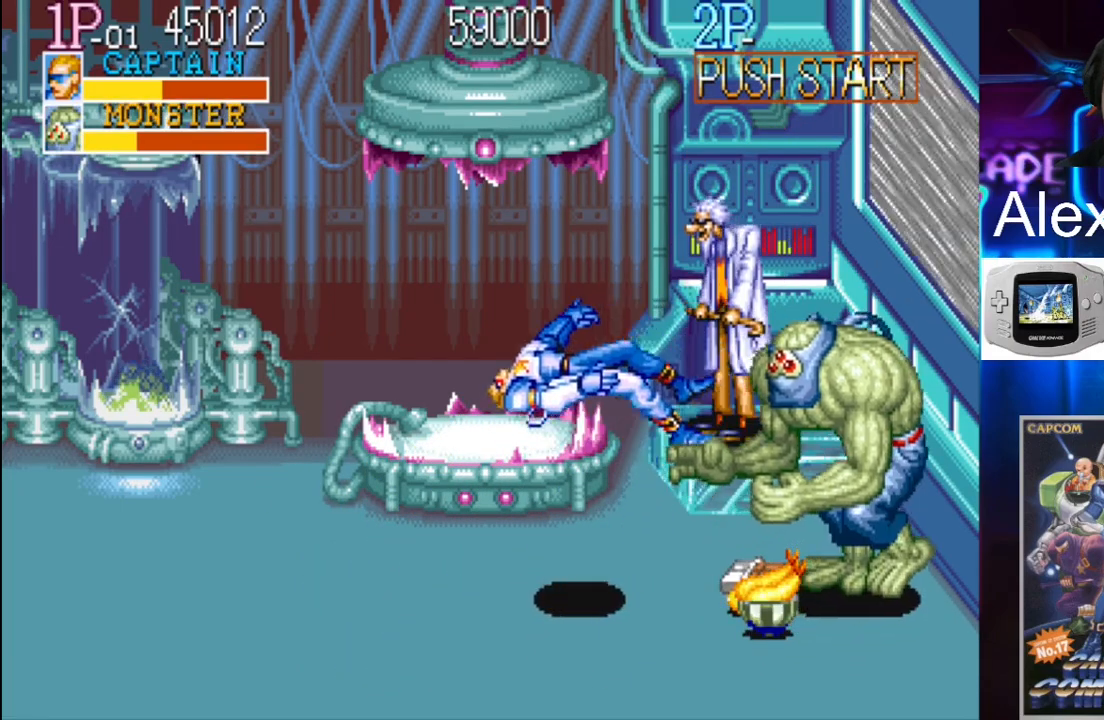
{"buttons": [], "events": [[67, "DPAD_RIGHT", "down"], [200, "DPAD_RIGHT", "up"]]}
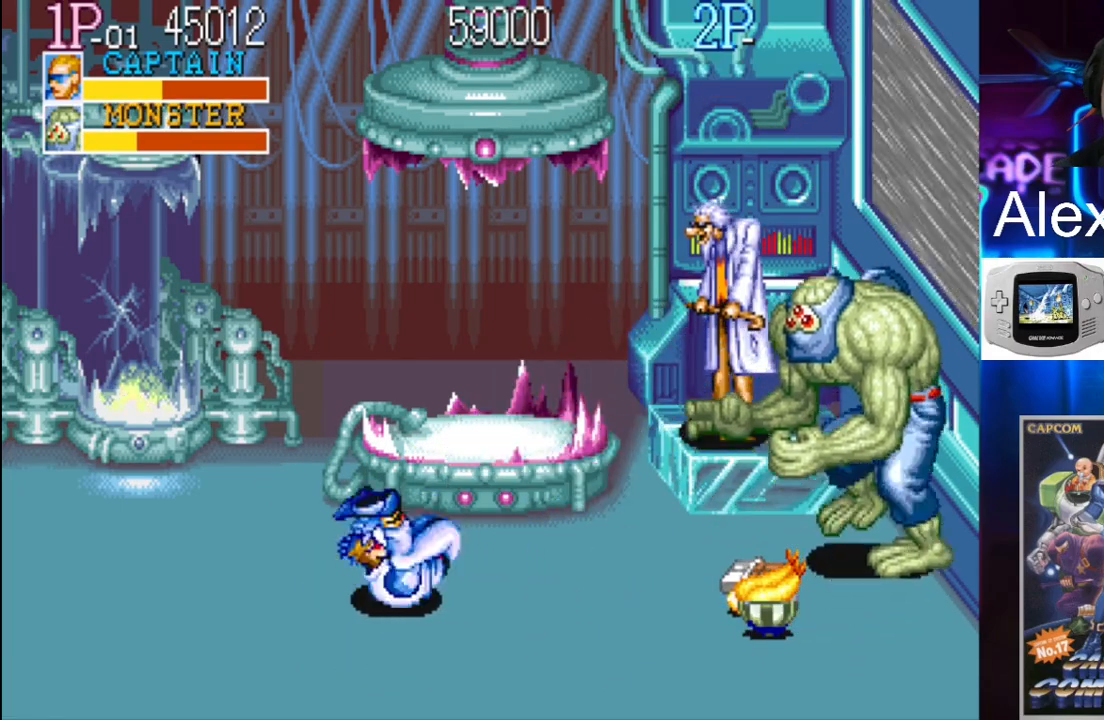
{"buttons": [], "events": []}
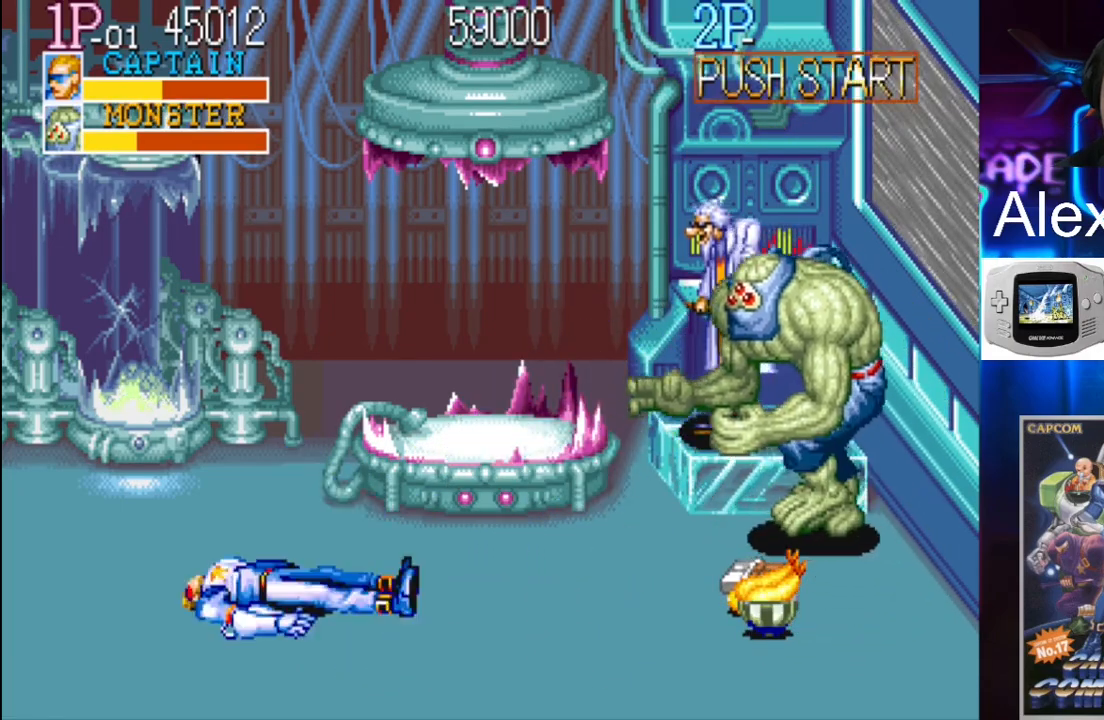
{"buttons": [], "events": []}
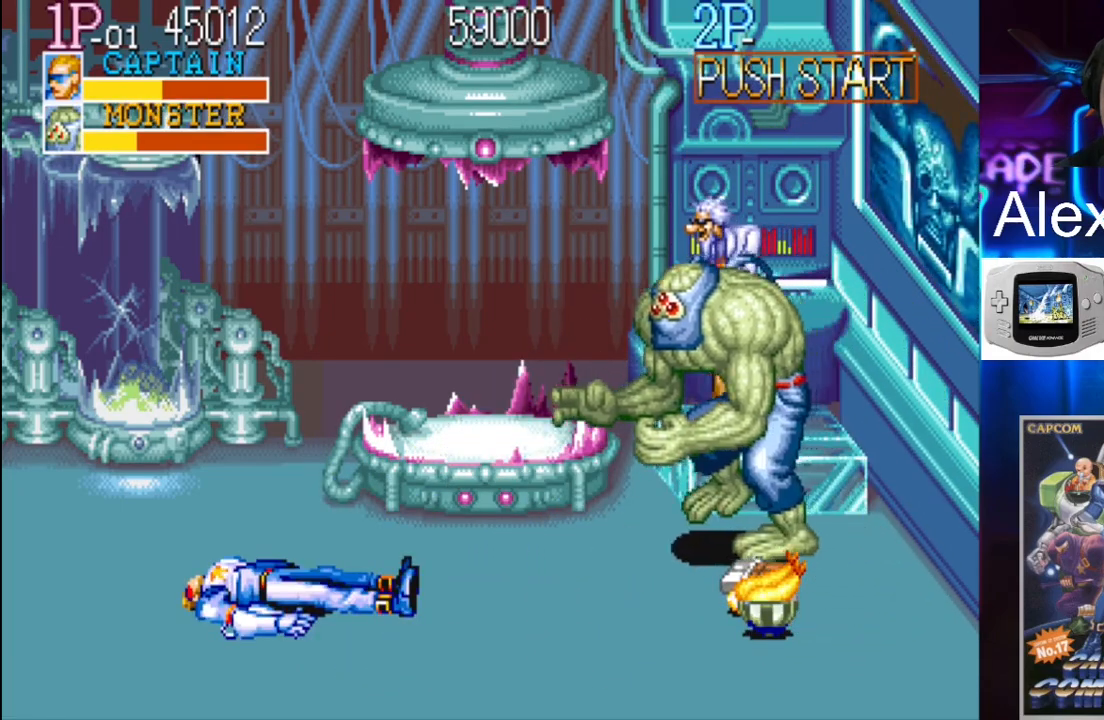
{"buttons": ["DPAD_RIGHT"], "events": [[500, "DPAD_RIGHT", "down"]]}
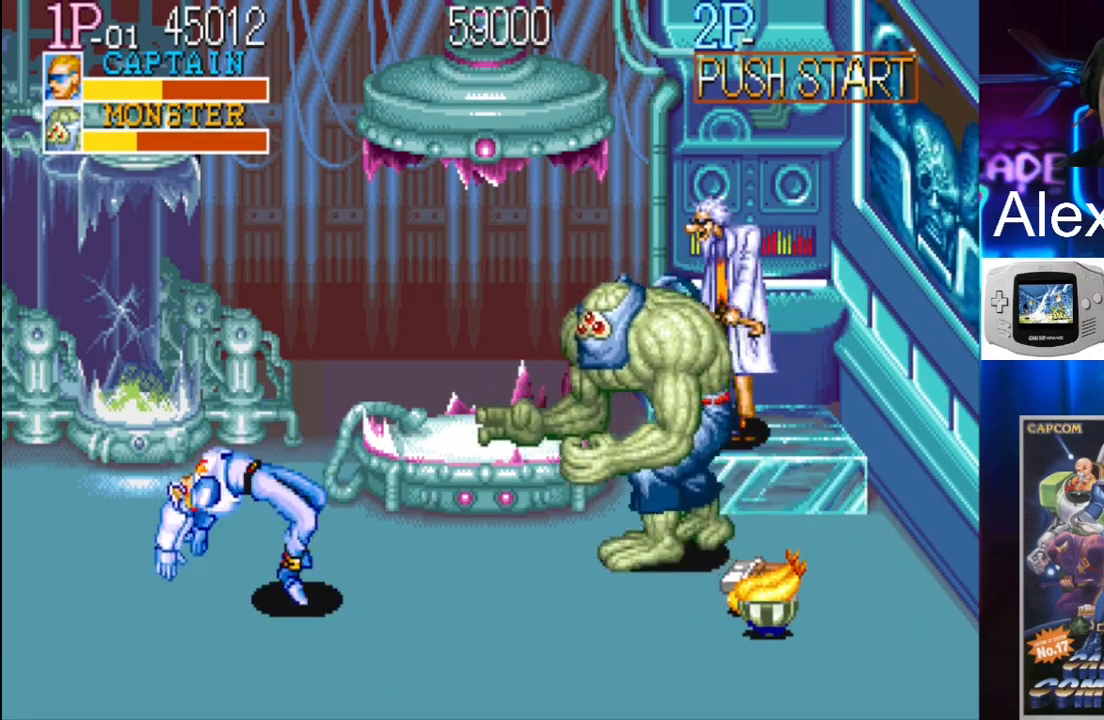
{"buttons": ["X", "DPAD_RIGHT"], "events": [[333, "Y", "down"], [467, "X", "down"], [467, "Y", "up"]]}
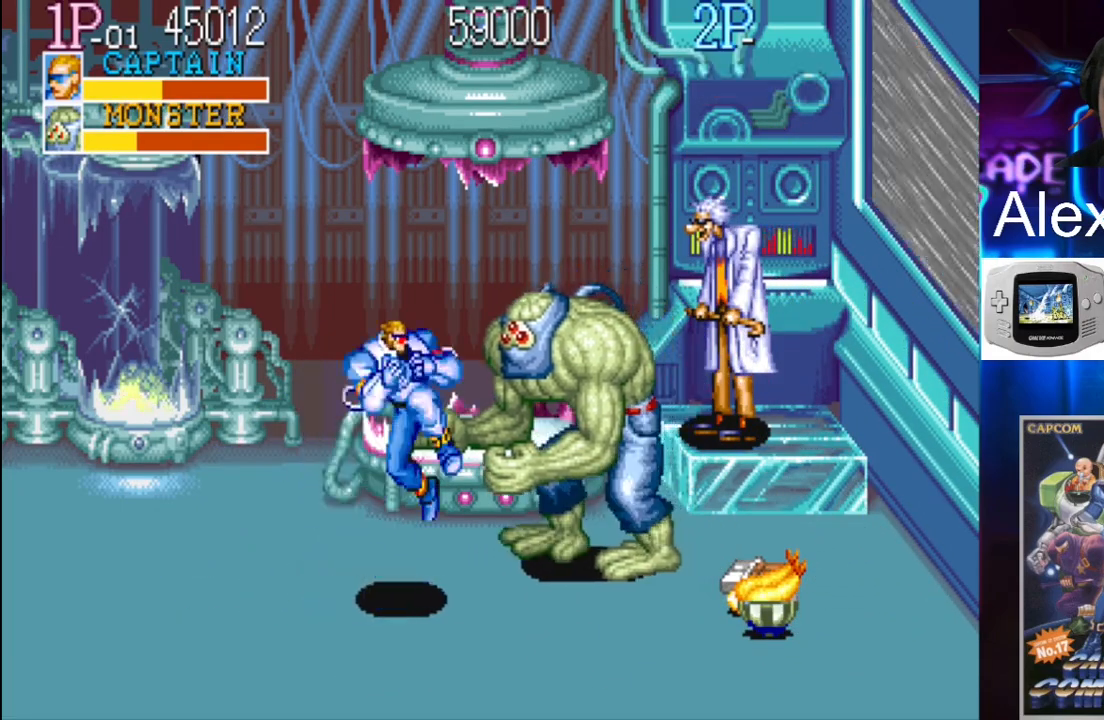
{"buttons": ["DPAD_RIGHT"], "events": [[200, "X", "up"]]}
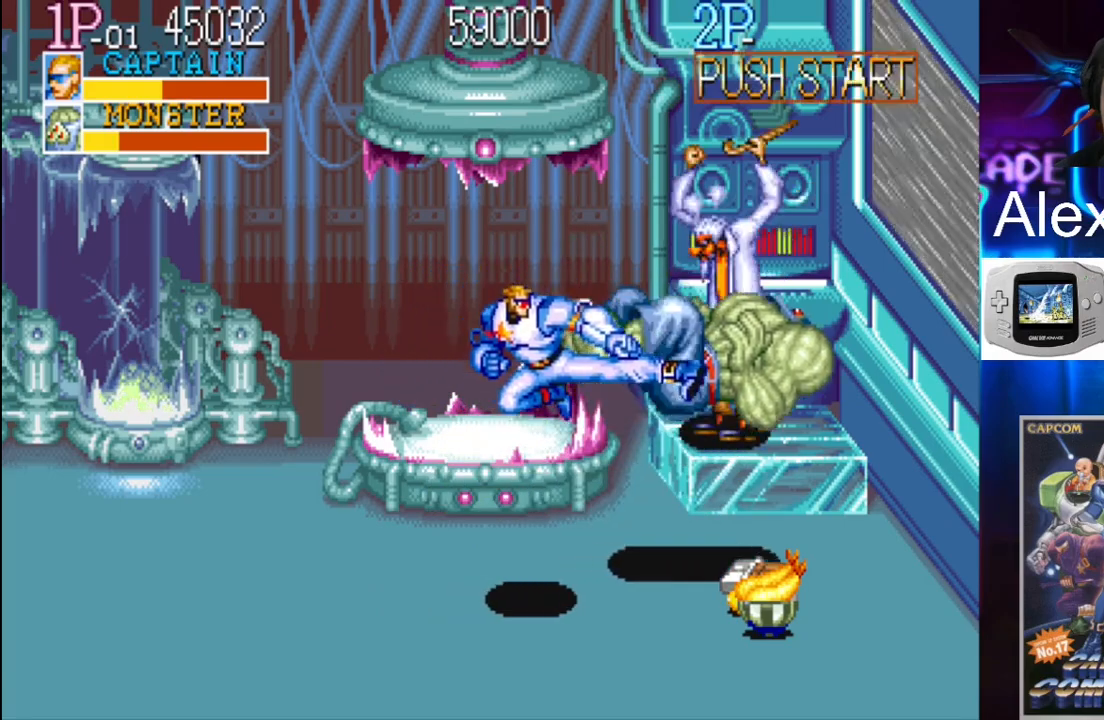
{"buttons": ["DPAD_RIGHT"], "events": []}
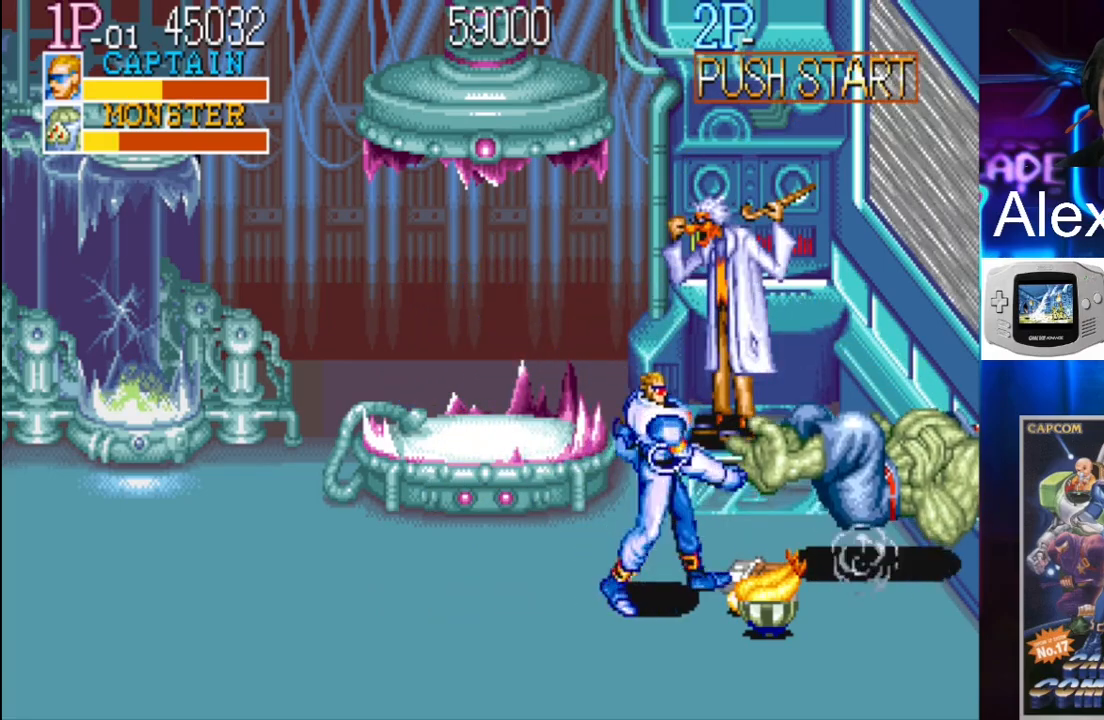
{"buttons": ["DPAD_DOWN", "DPAD_RIGHT"], "events": [[333, "DPAD_DOWN", "down"], [333, "X", "down"], [500, "X", "up"]]}
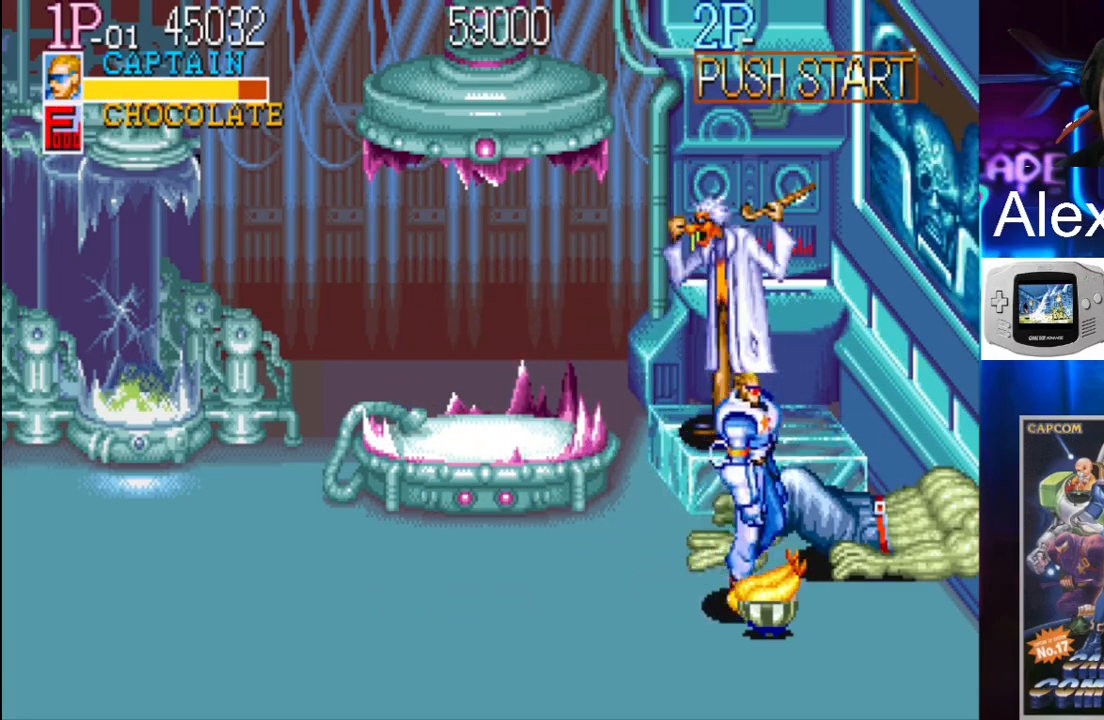
{"buttons": ["DPAD_LEFT"], "events": [[133, "X", "down"], [333, "DPAD_RIGHT", "up"], [333, "X", "up"], [400, "DPAD_DOWN", "up"], [433, "DPAD_LEFT", "down"]]}
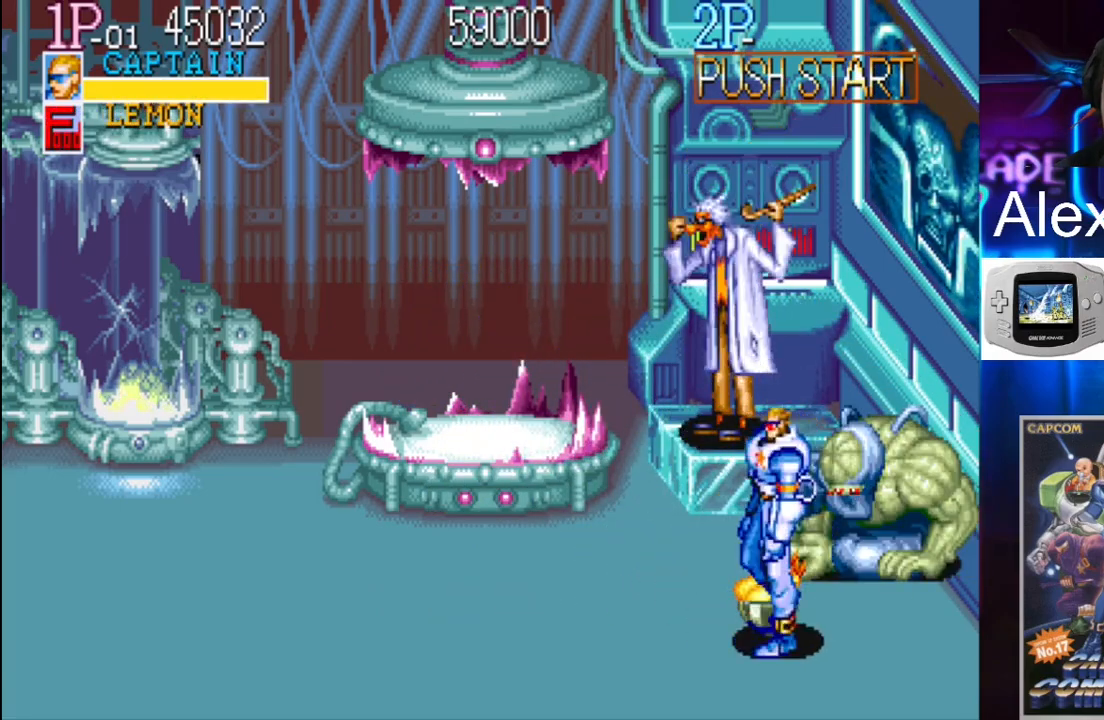
{"buttons": ["DPAD_LEFT"], "events": [[200, "DPAD_UP", "down"], [267, "DPAD_UP", "up"], [267, "X", "down"], [267, "Y", "down"], [467, "X", "up"], [467, "Y", "up"]]}
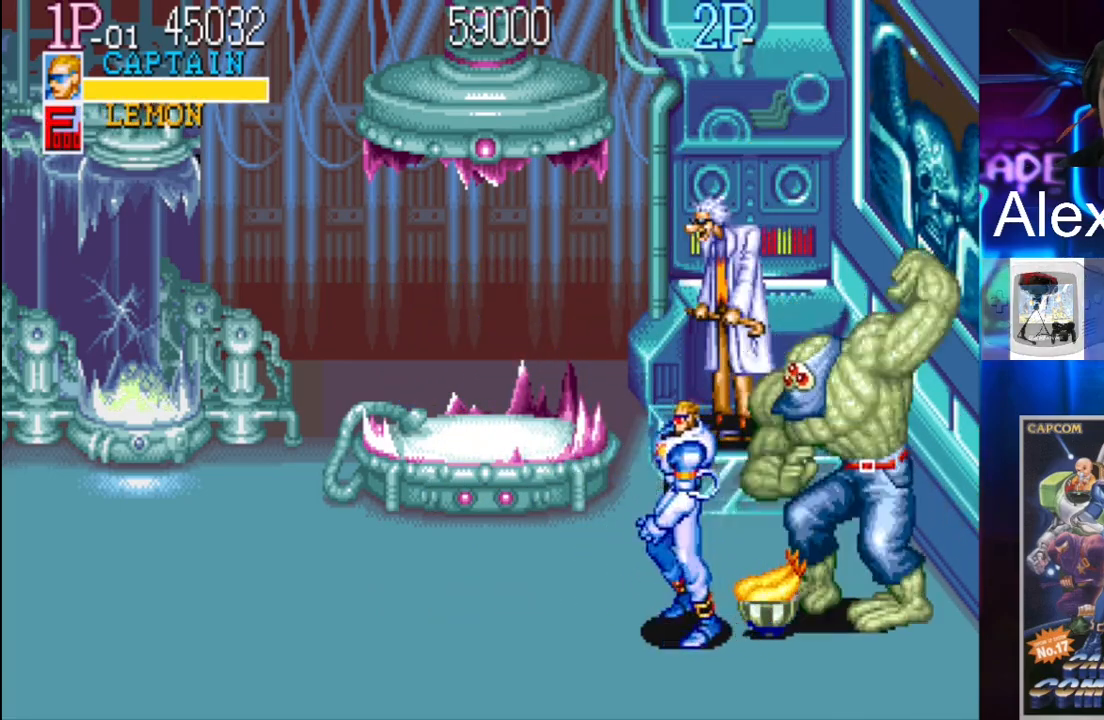
{"buttons": [], "events": [[233, "DPAD_DOWN", "down"], [233, "X", "down"], [233, "Y", "down"], [300, "DPAD_DOWN", "up"], [400, "DPAD_LEFT", "up"], [467, "X", "up"], [467, "Y", "up"]]}
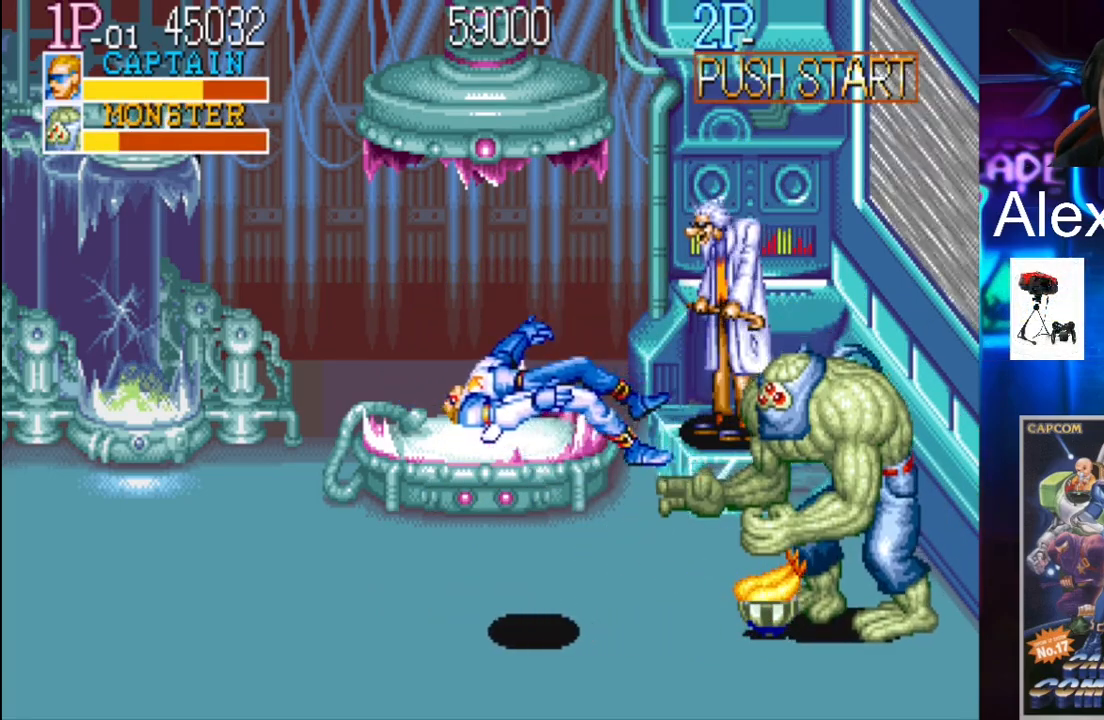
{"buttons": ["Y"], "events": [[67, "DPAD_RIGHT", "down"], [200, "X", "down"], [200, "Y", "down"], [333, "X", "up"], [333, "Y", "up"], [400, "DPAD_RIGHT", "up"], [467, "Y", "down"]]}
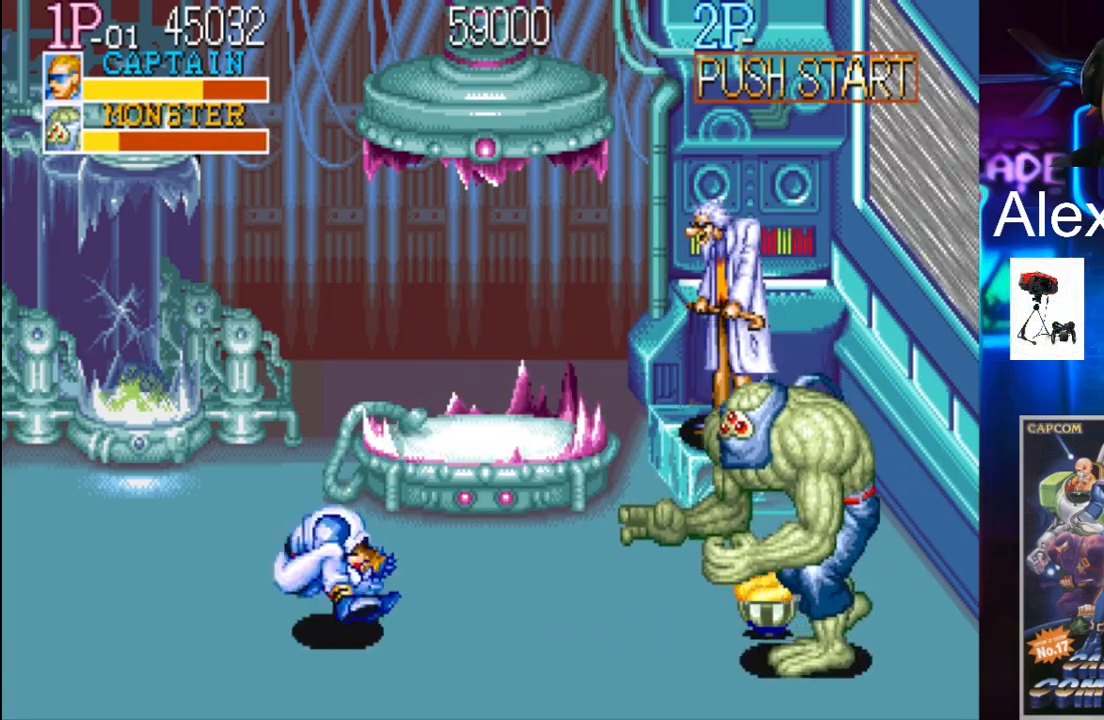
{"buttons": [], "events": [[33, "Y", "up"], [367, "DPAD_RIGHT", "down"], [500, "DPAD_RIGHT", "up"]]}
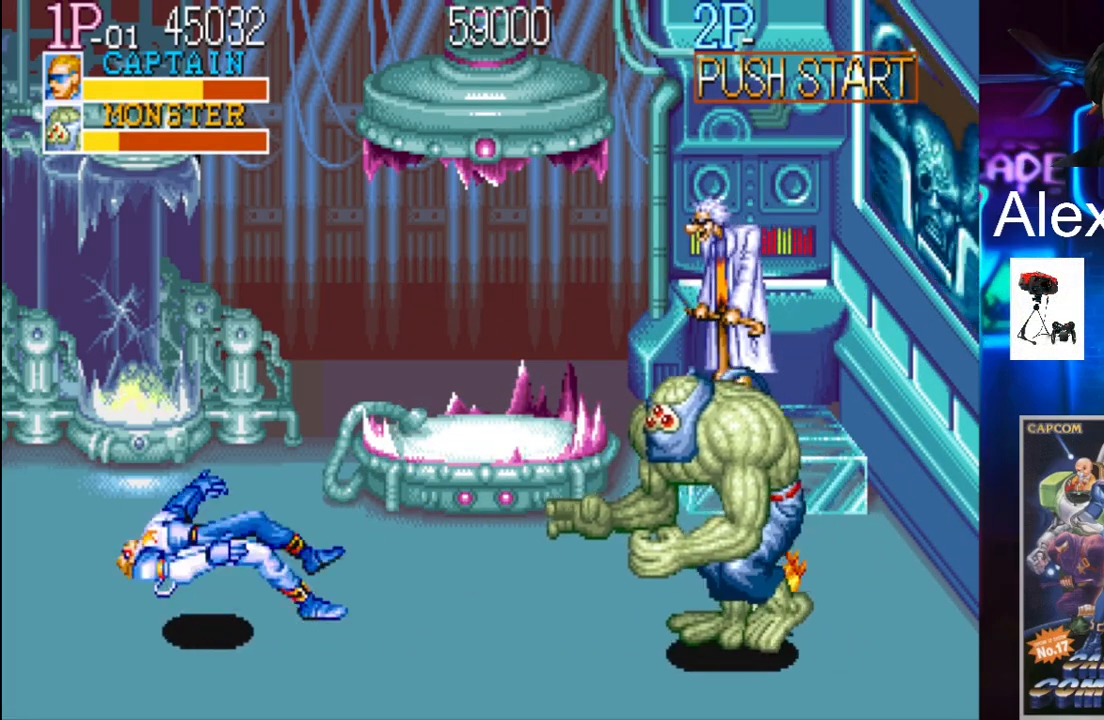
{"buttons": ["DPAD_RIGHT"], "events": [[267, "DPAD_RIGHT", "down"]]}
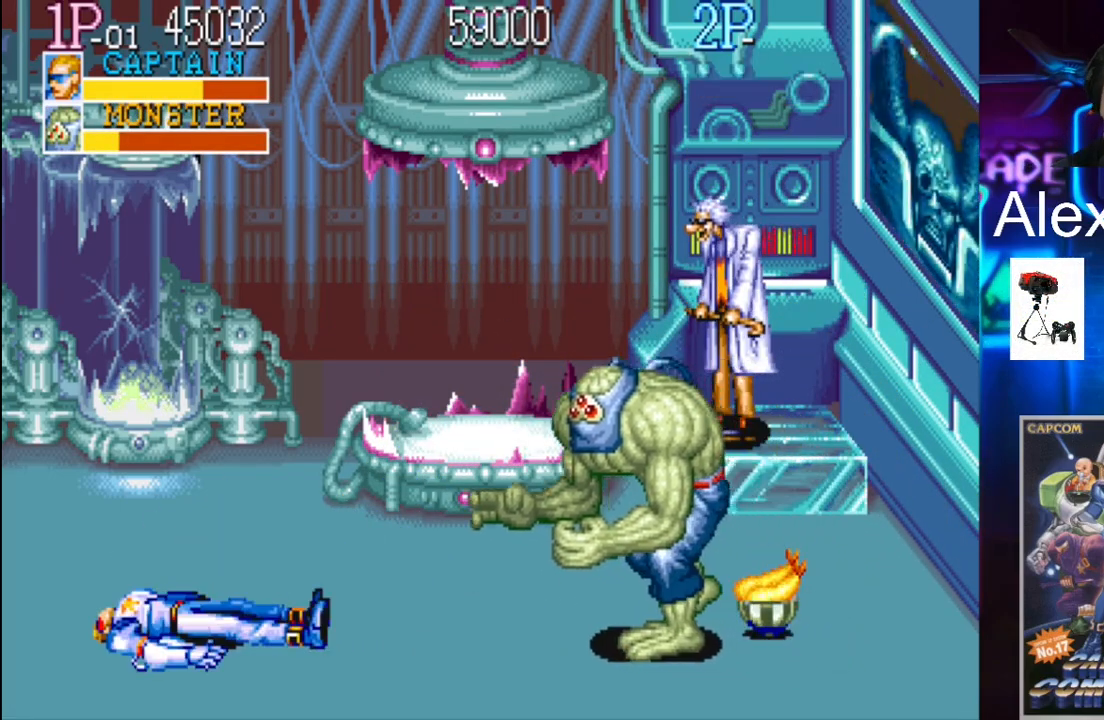
{"buttons": ["DPAD_RIGHT"], "events": []}
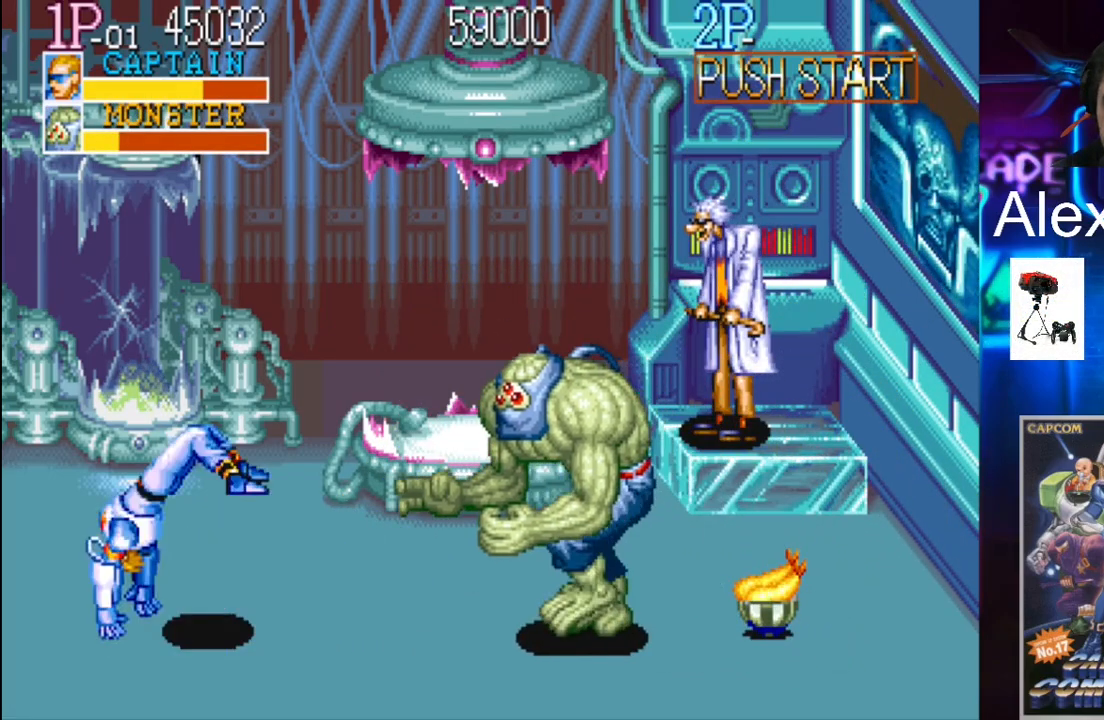
{"buttons": ["DPAD_RIGHT"], "events": [[267, "X", "down"], [267, "Y", "down"], [467, "X", "up"], [467, "Y", "up"]]}
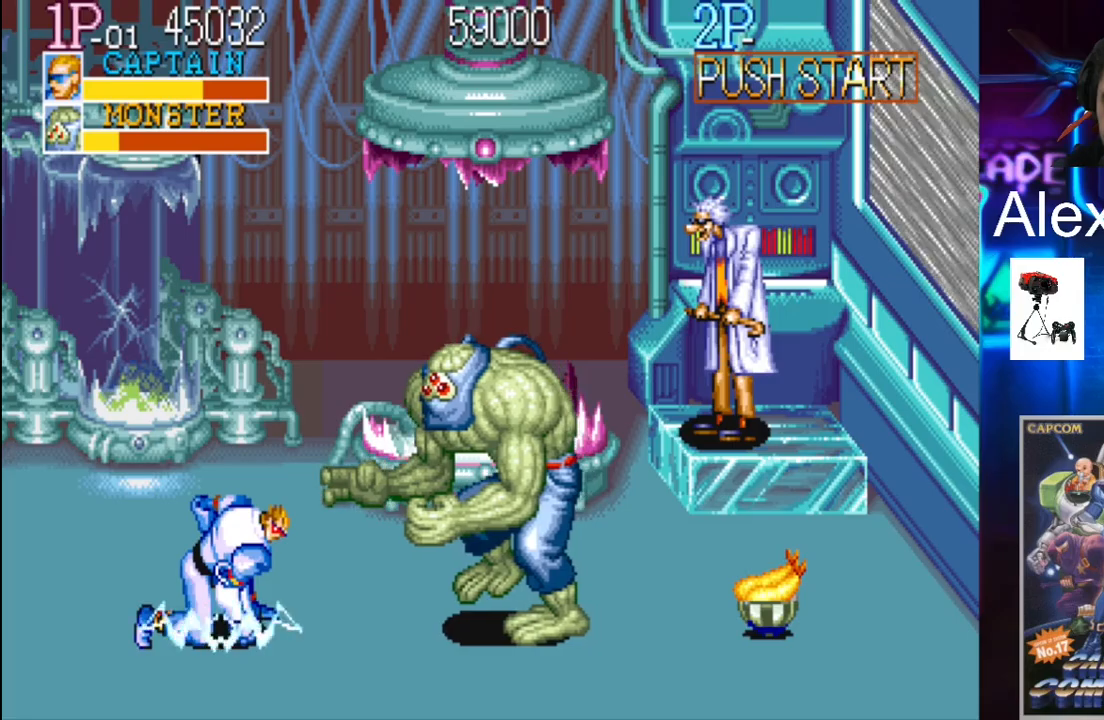
{"buttons": [], "events": [[300, "DPAD_RIGHT", "up"]]}
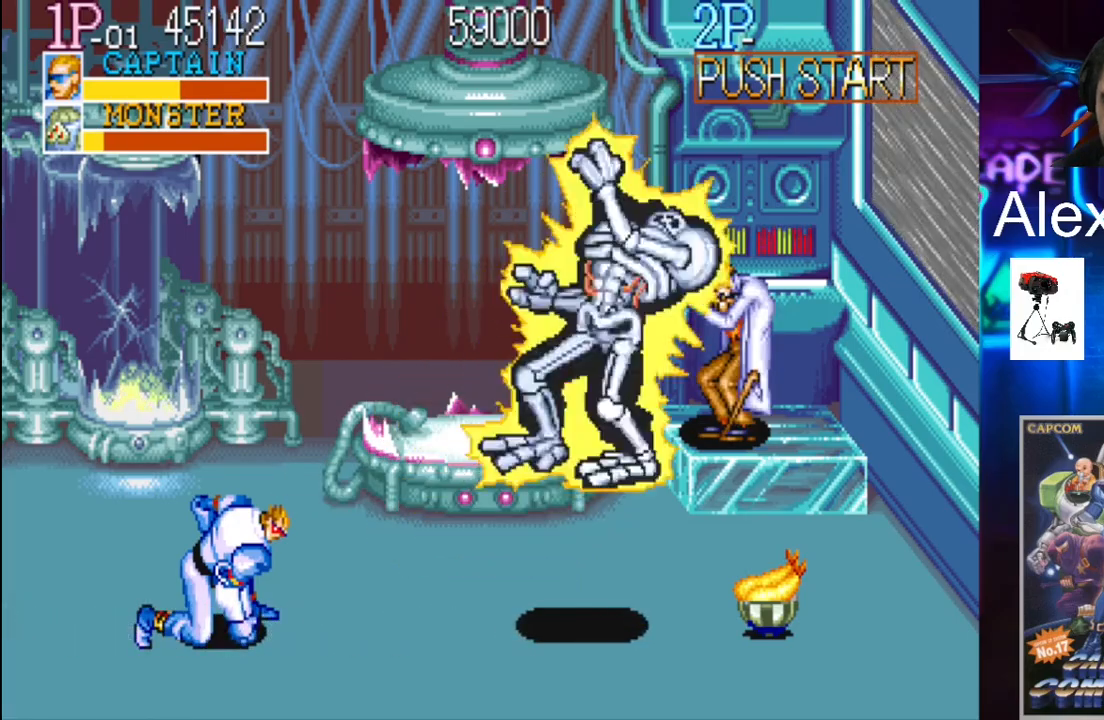
{"buttons": ["DPAD_RIGHT"], "events": [[167, "DPAD_RIGHT", "down"], [233, "DPAD_RIGHT", "up"], [333, "DPAD_RIGHT", "down"]]}
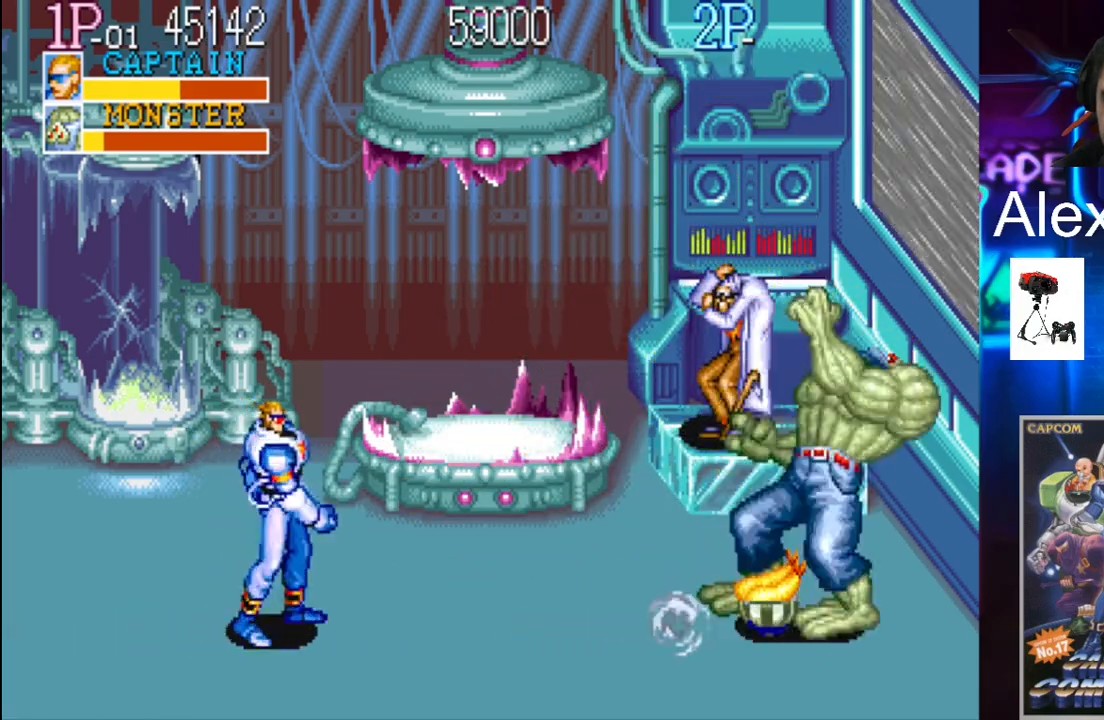
{"buttons": ["DPAD_UP", "DPAD_RIGHT"], "events": [[67, "DPAD_UP", "down"], [233, "DPAD_UP", "up"], [367, "DPAD_UP", "down"]]}
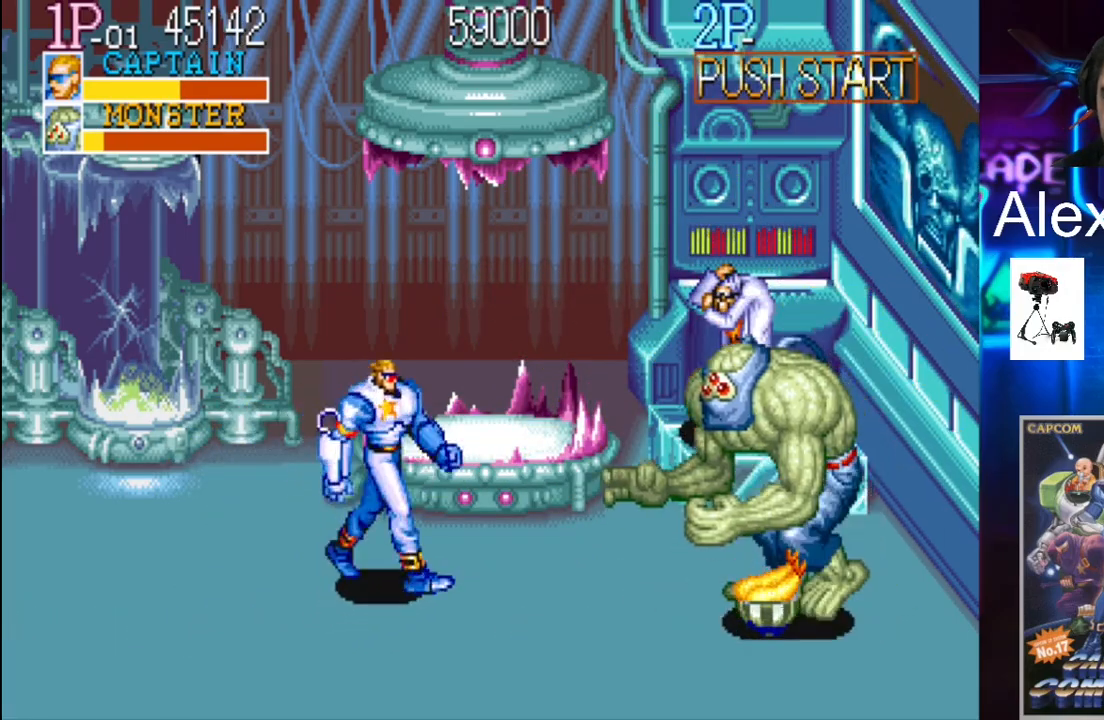
{"buttons": ["X", "DPAD_RIGHT"], "events": [[133, "DPAD_UP", "up"], [233, "Y", "down"], [433, "X", "down"], [433, "Y", "up"]]}
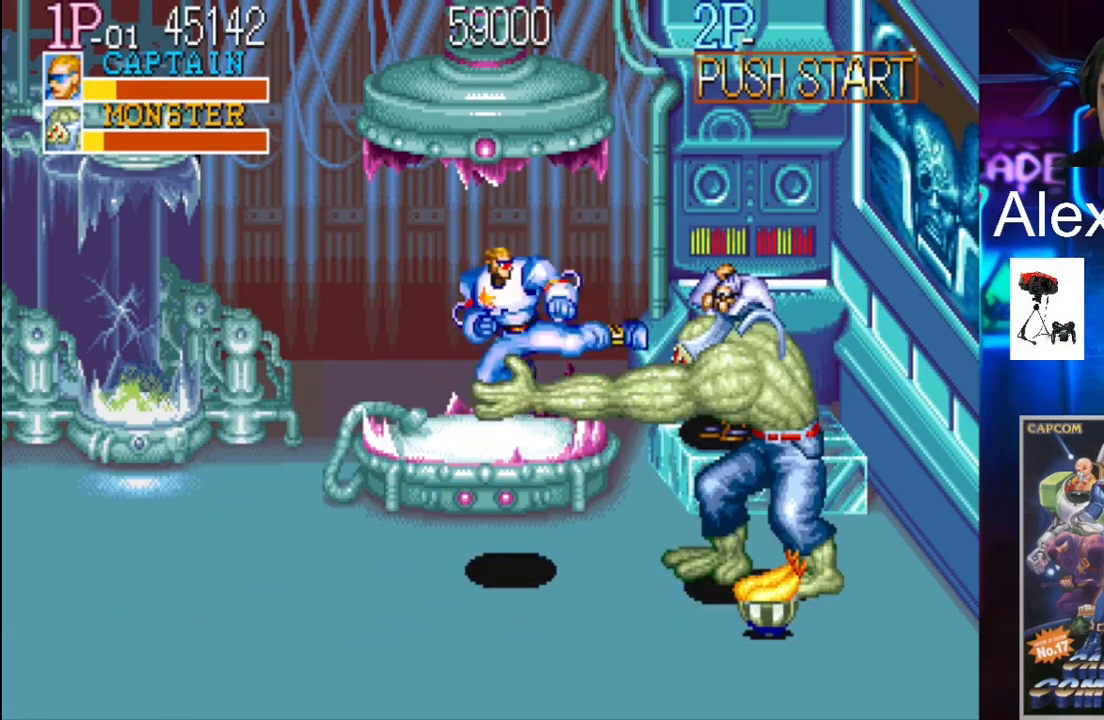
{"buttons": ["DPAD_RIGHT"], "events": [[167, "X", "up"]]}